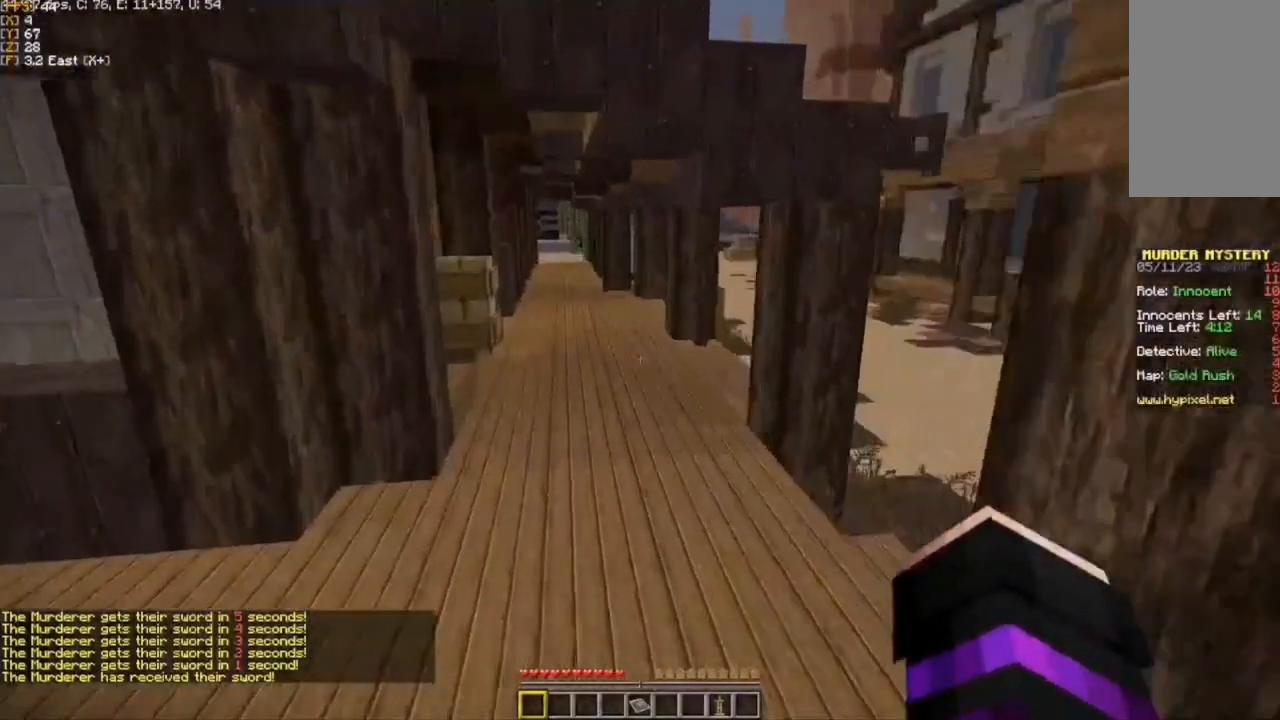
Gameplay with keyboard and mouse; each line is a JSON object with the keys and mouse buttons held at the frame after it. "events" lists presses ("down") and releases ("up") of "a", "d", "s", "w", "mouse_left" and "mouse_right" between this image and that frame as [ms after this image, input, new state], when the widget could be followed in between. "mouse_left", "mouse_right" = the "left", "right" buttons of the "mouse" list. No other keys are recorded. Fast repeated clicks can show as one long hold. Mouse movement is not recorded.
{"keys": ["w"], "mouse": [], "events": []}
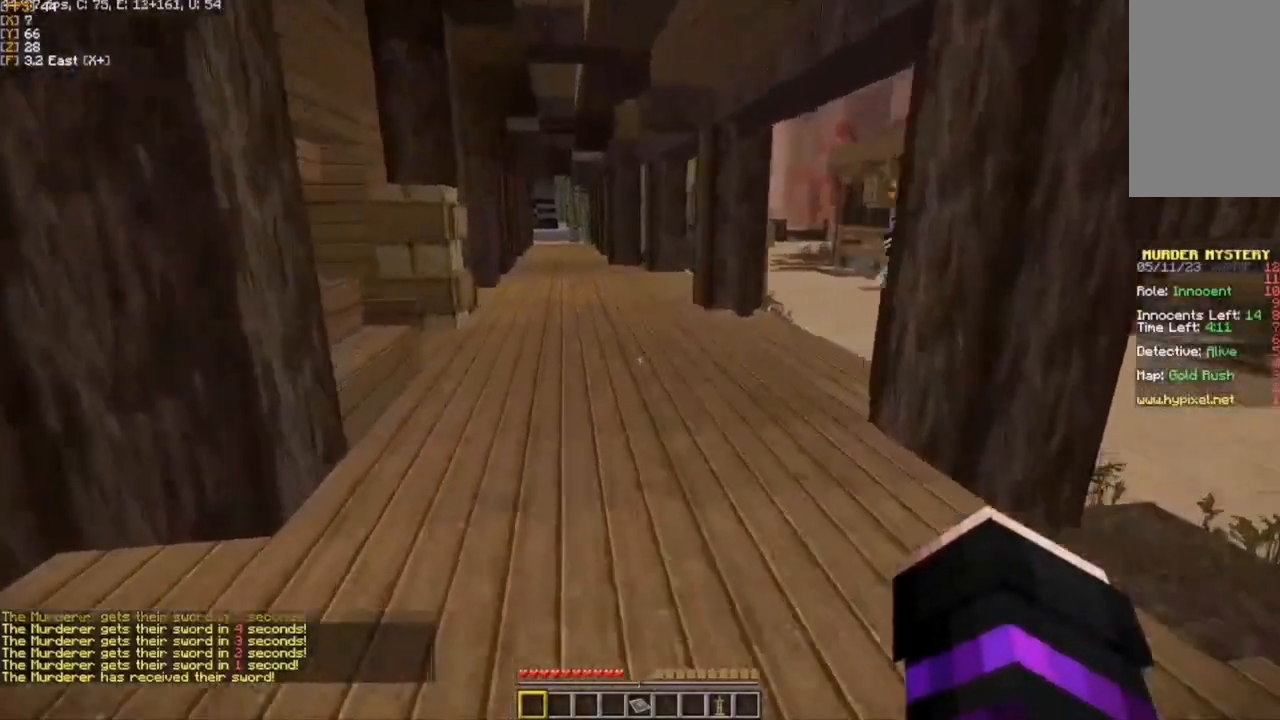
{"keys": ["w"], "mouse": [], "events": []}
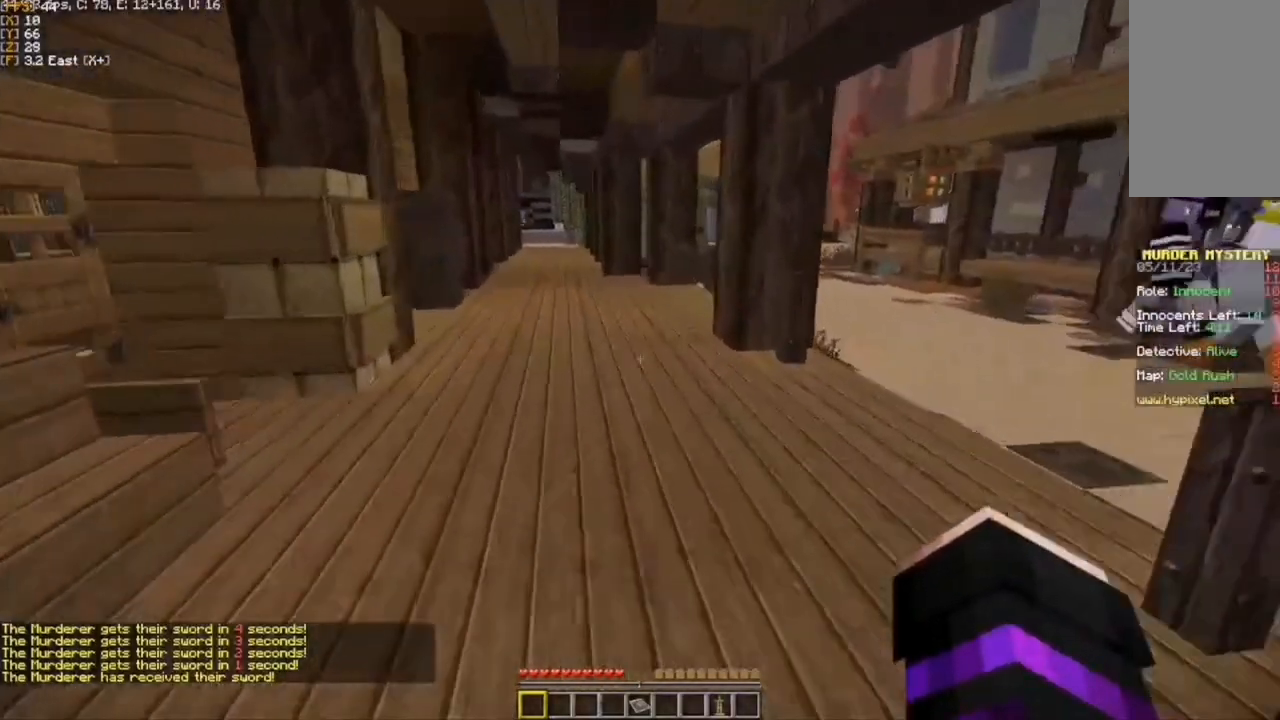
{"keys": ["w"], "mouse": [], "events": [[83, "a", "down"], [183, "a", "up"]]}
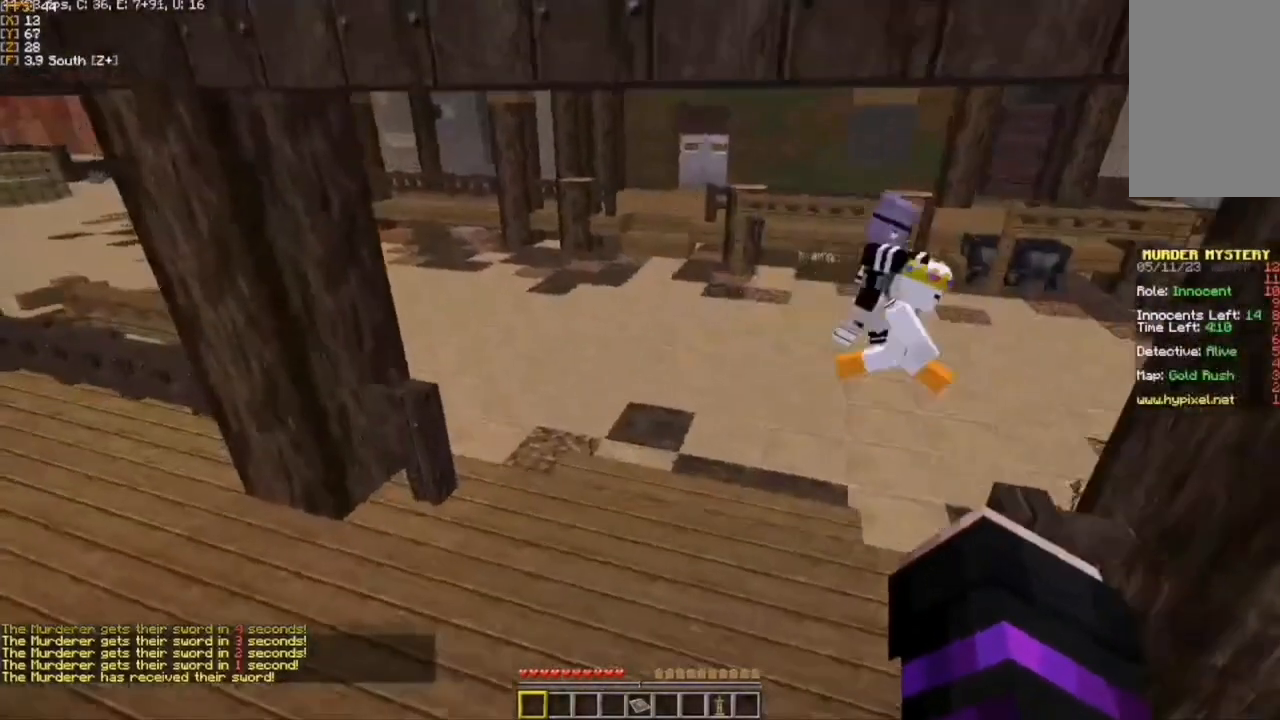
{"keys": ["w"], "mouse": [], "events": []}
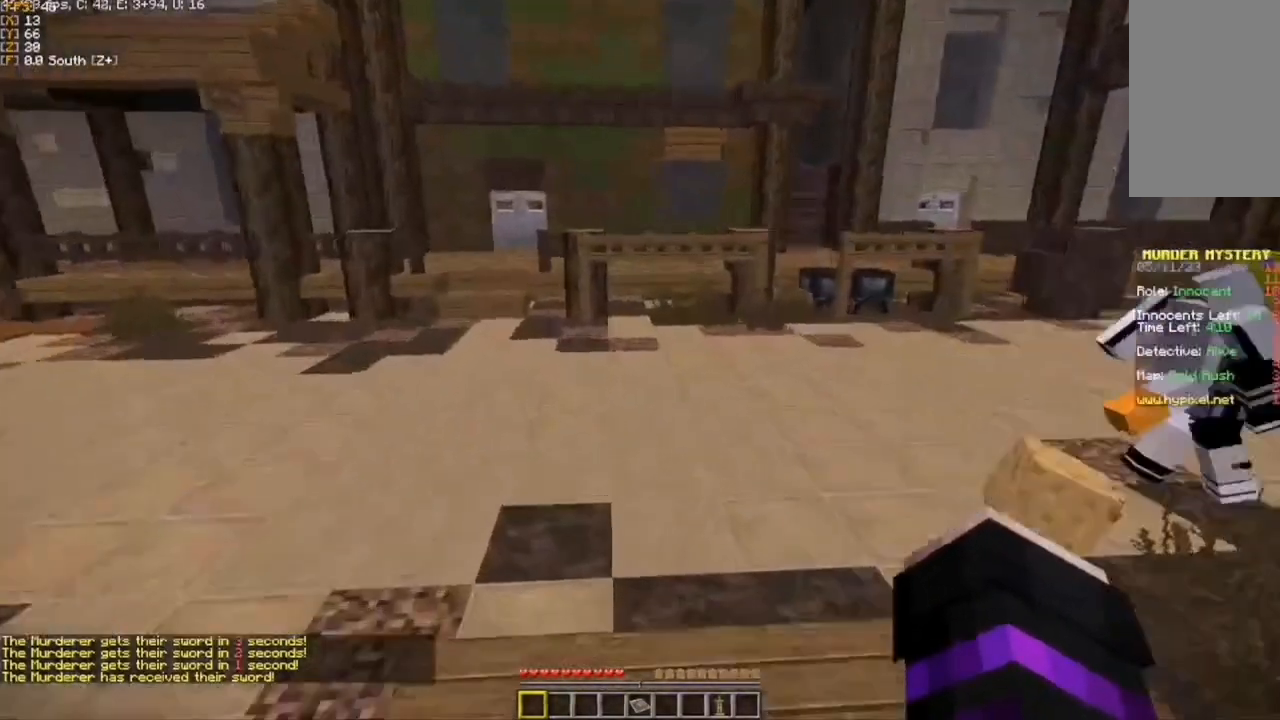
{"keys": ["w"], "mouse": [], "events": []}
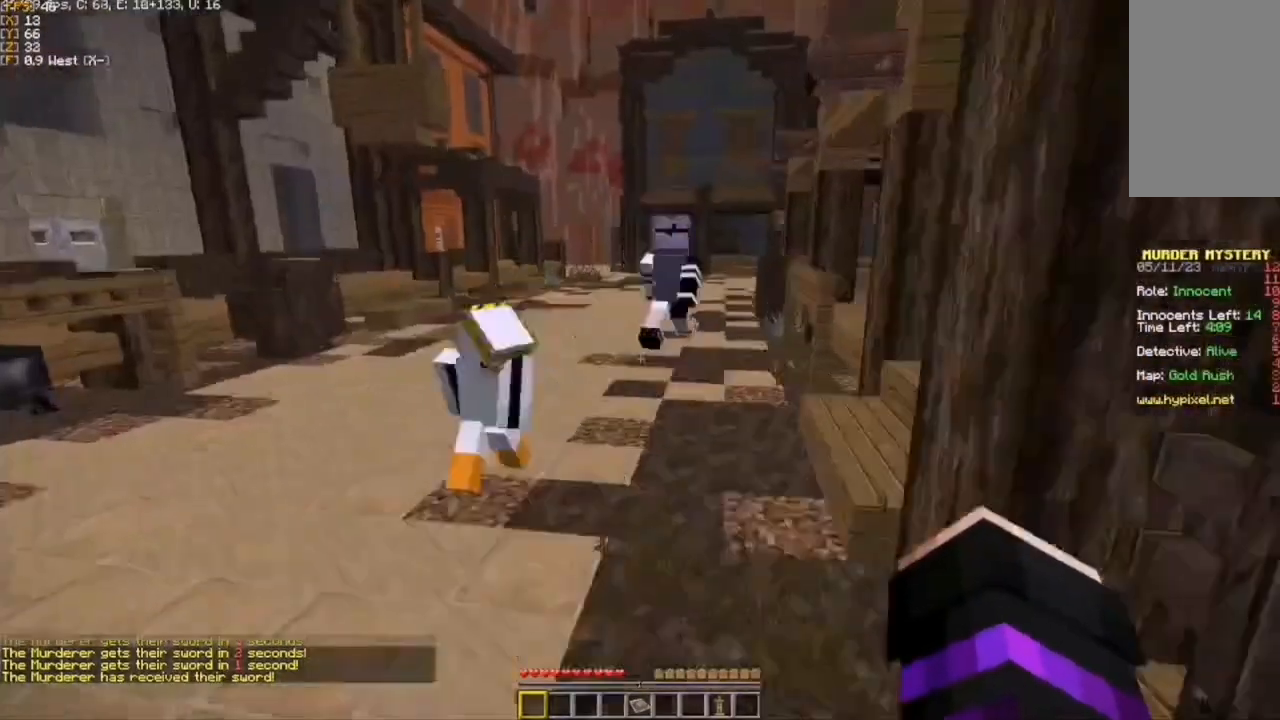
{"keys": ["w"], "mouse": [], "events": []}
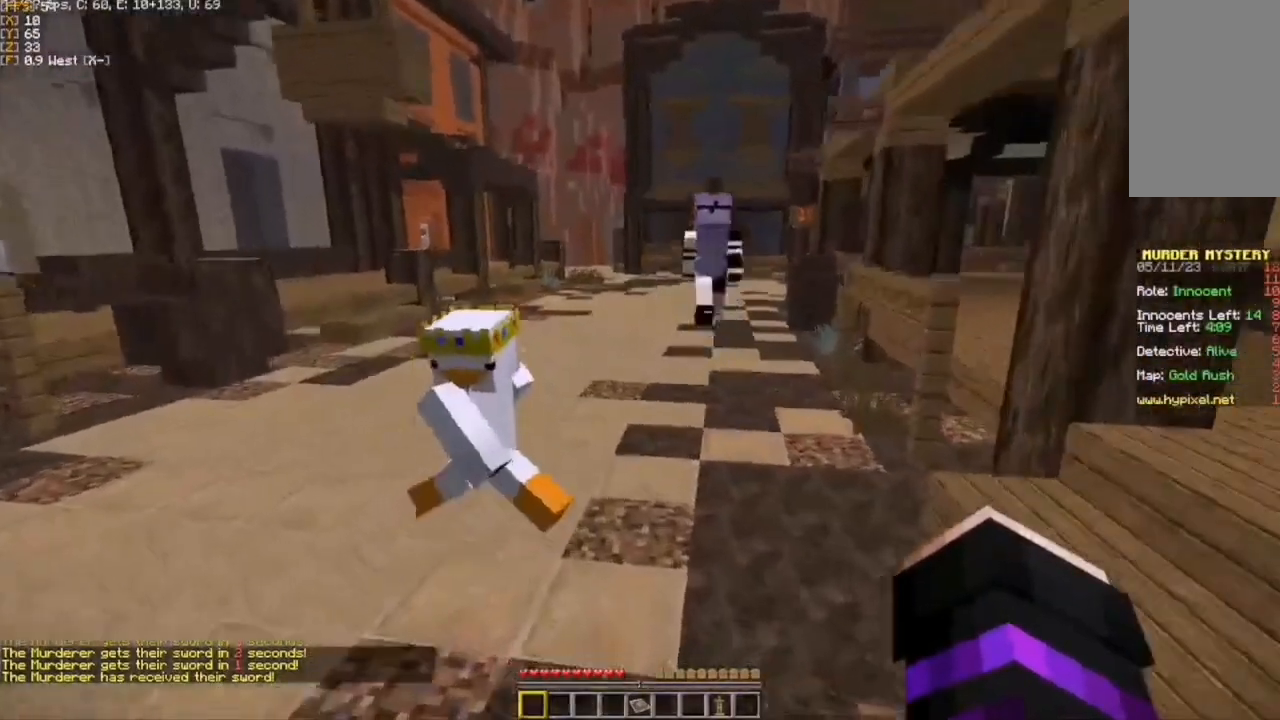
{"keys": ["w"], "mouse": [], "events": []}
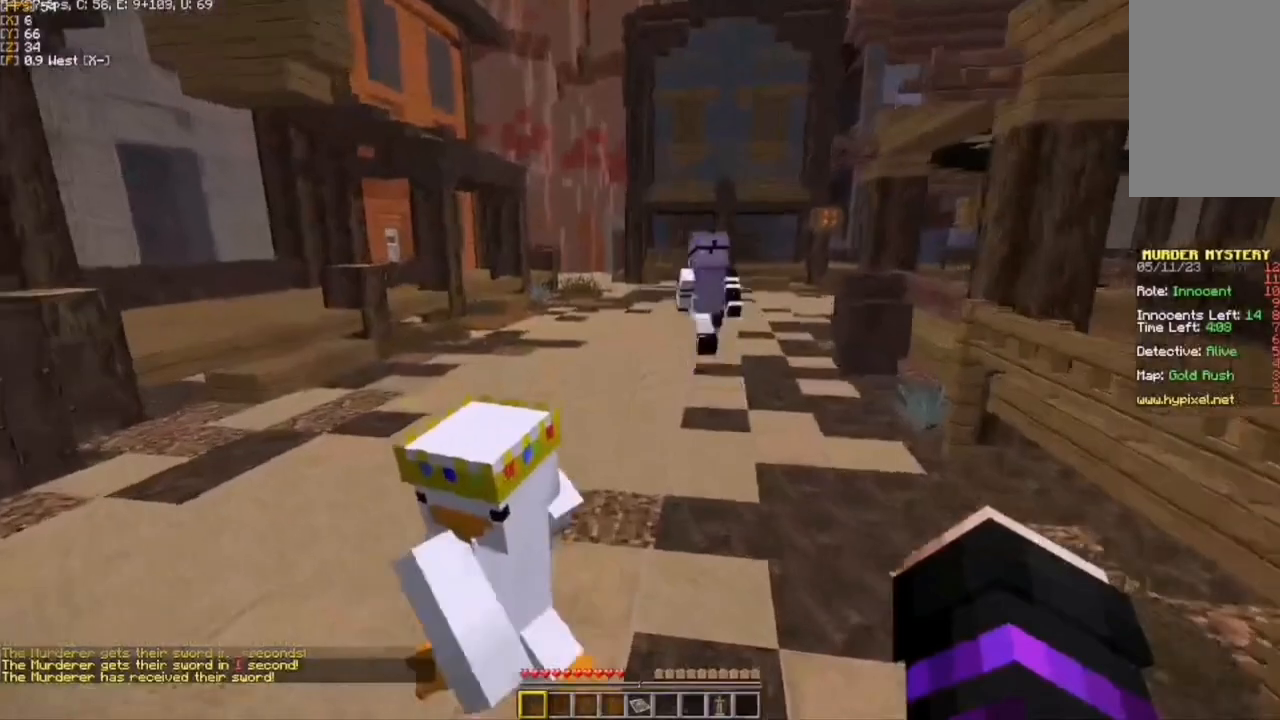
{"keys": ["w"], "mouse": [], "events": []}
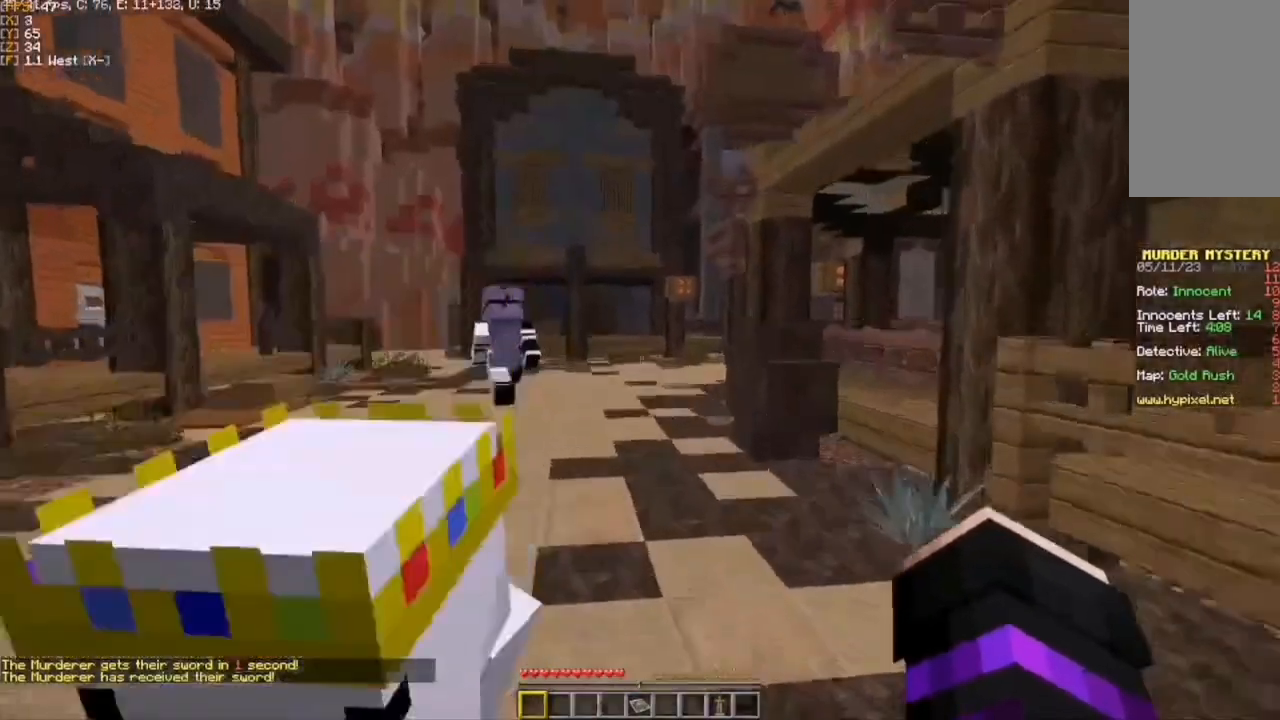
{"keys": ["w"], "mouse": [], "events": [[283, "a", "down"], [500, "a", "up"]]}
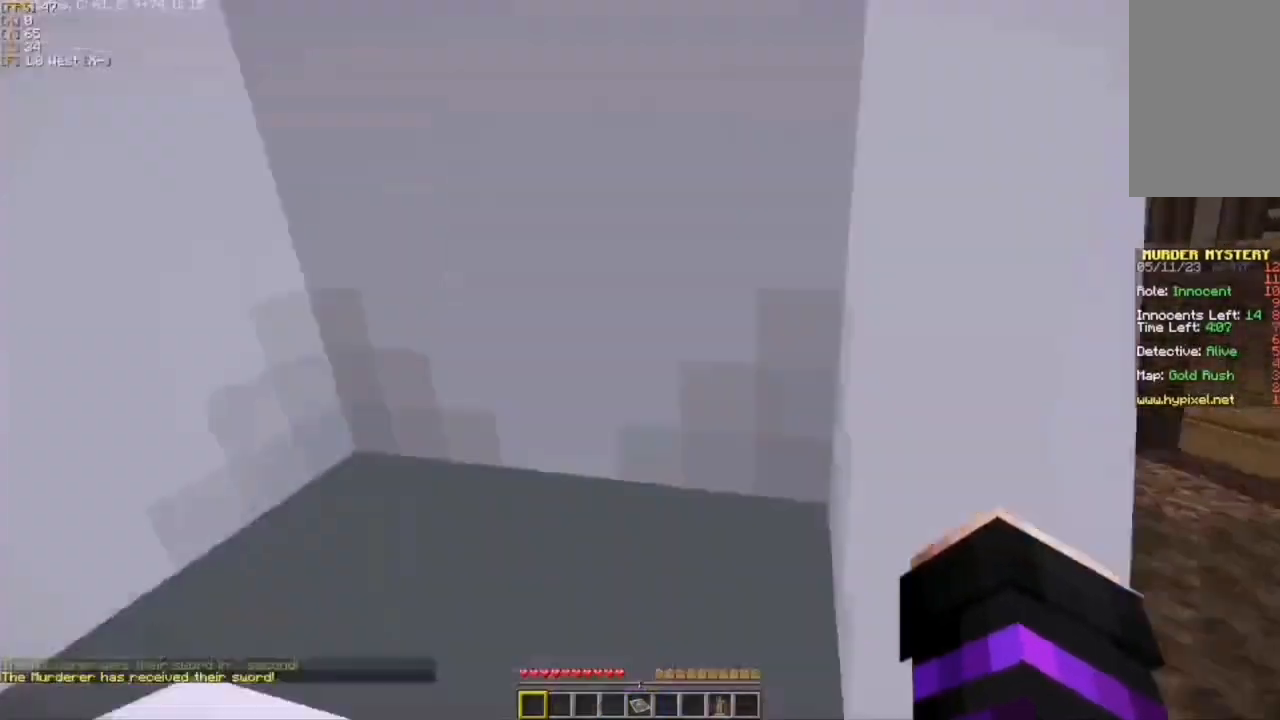
{"keys": ["w"], "mouse": [], "events": []}
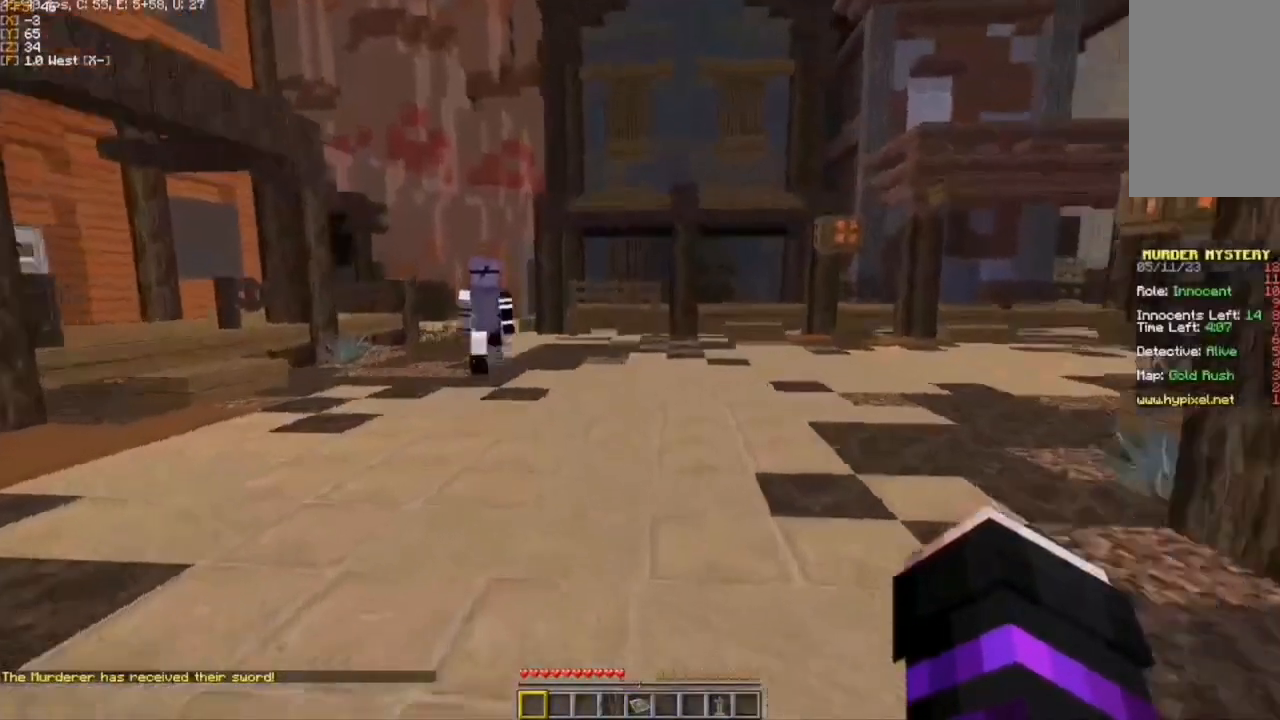
{"keys": ["w"], "mouse": [], "events": []}
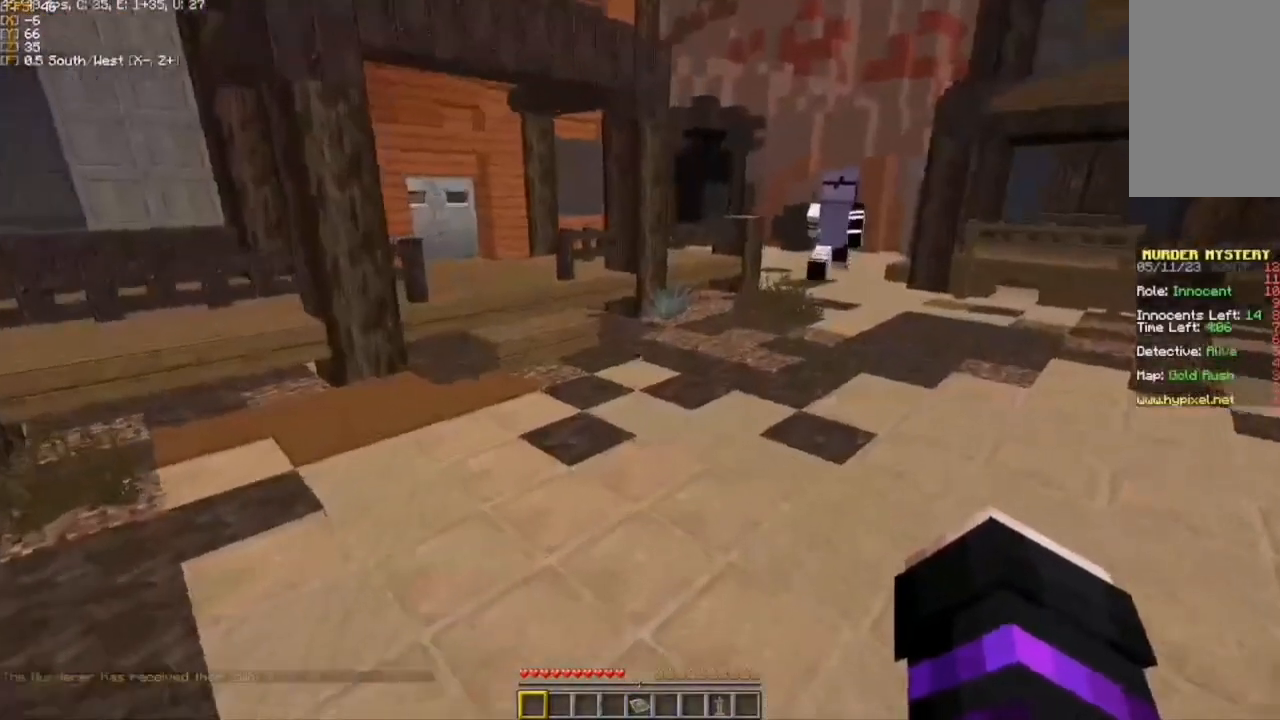
{"keys": ["w"], "mouse": [], "events": []}
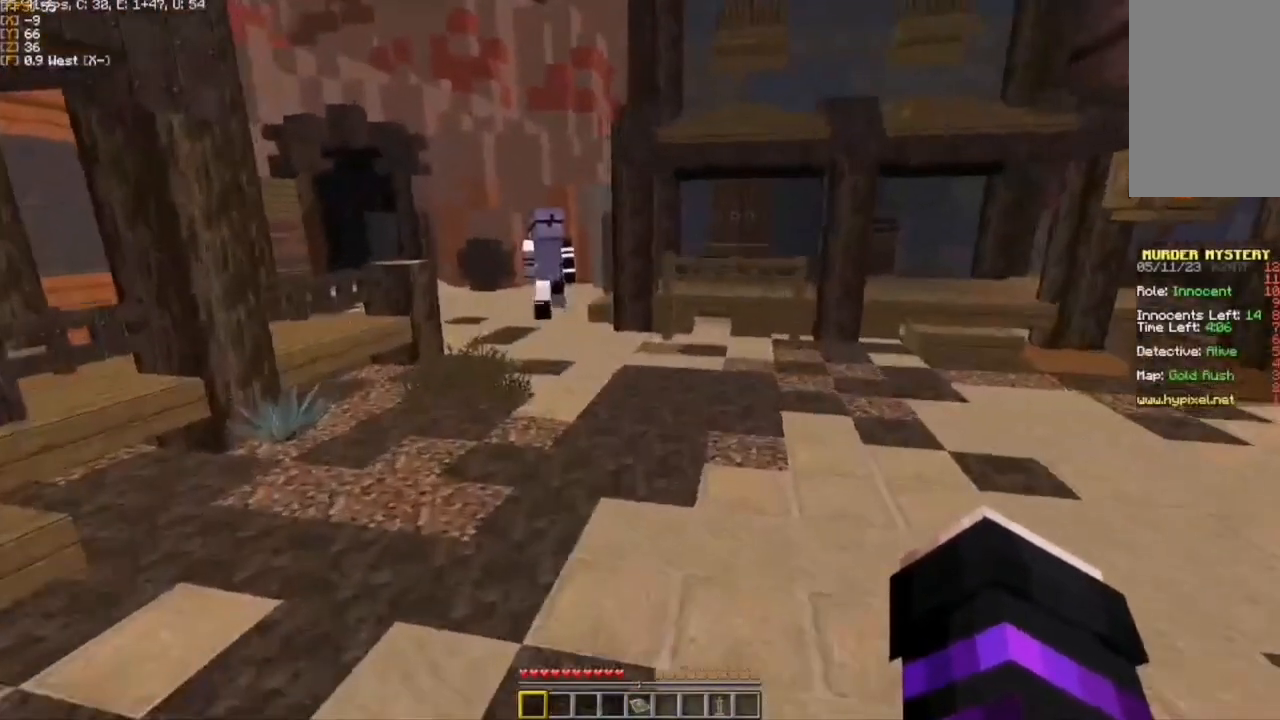
{"keys": ["w"], "mouse": [], "events": []}
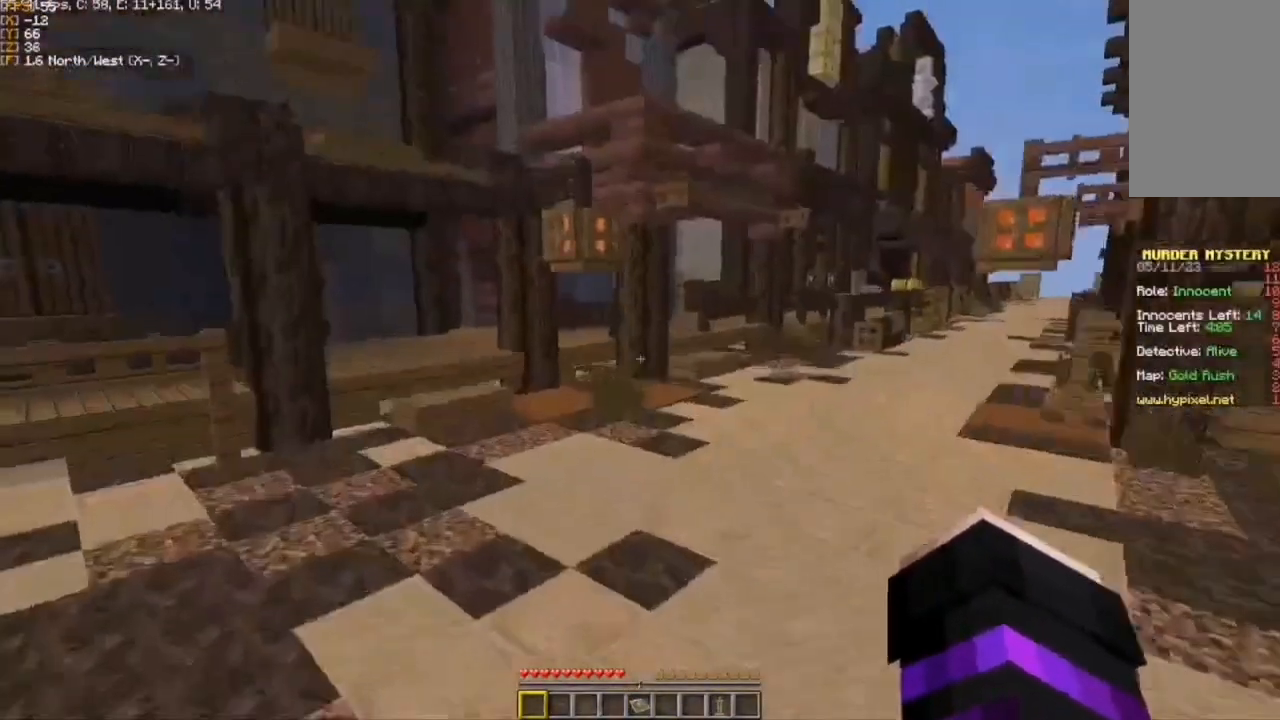
{"keys": ["w"], "mouse": [], "events": []}
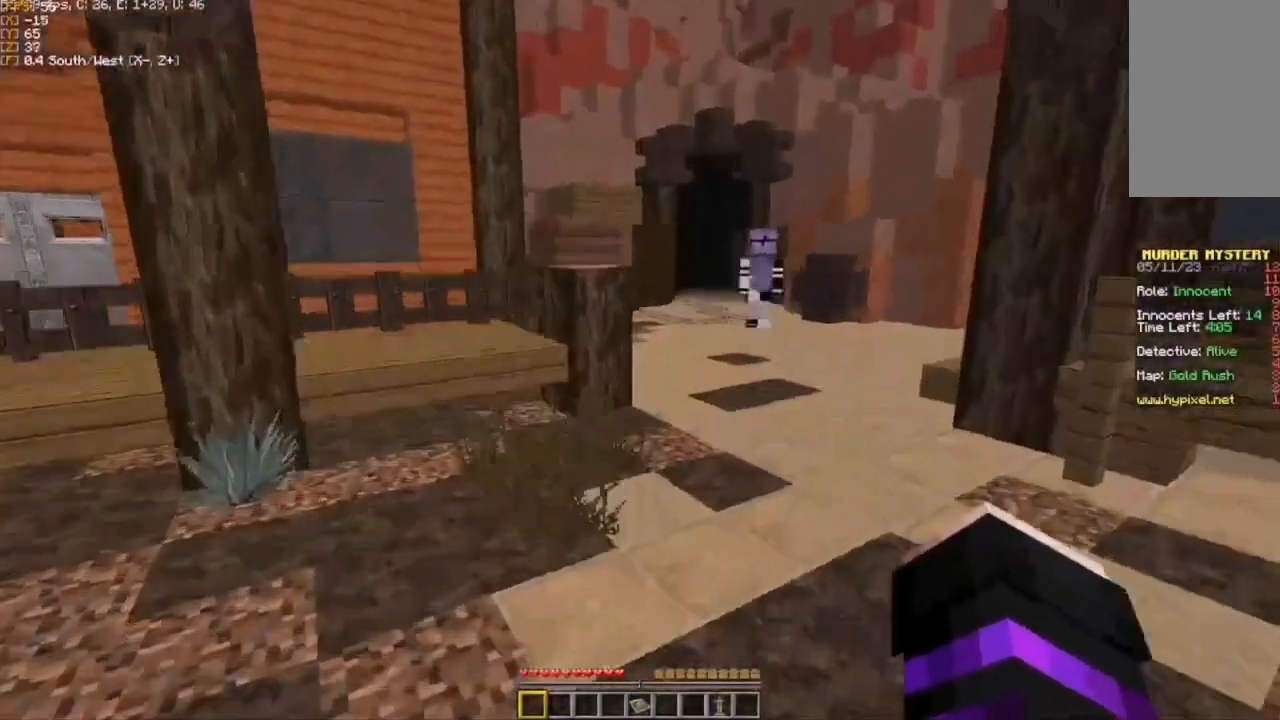
{"keys": ["w"], "mouse": [], "events": []}
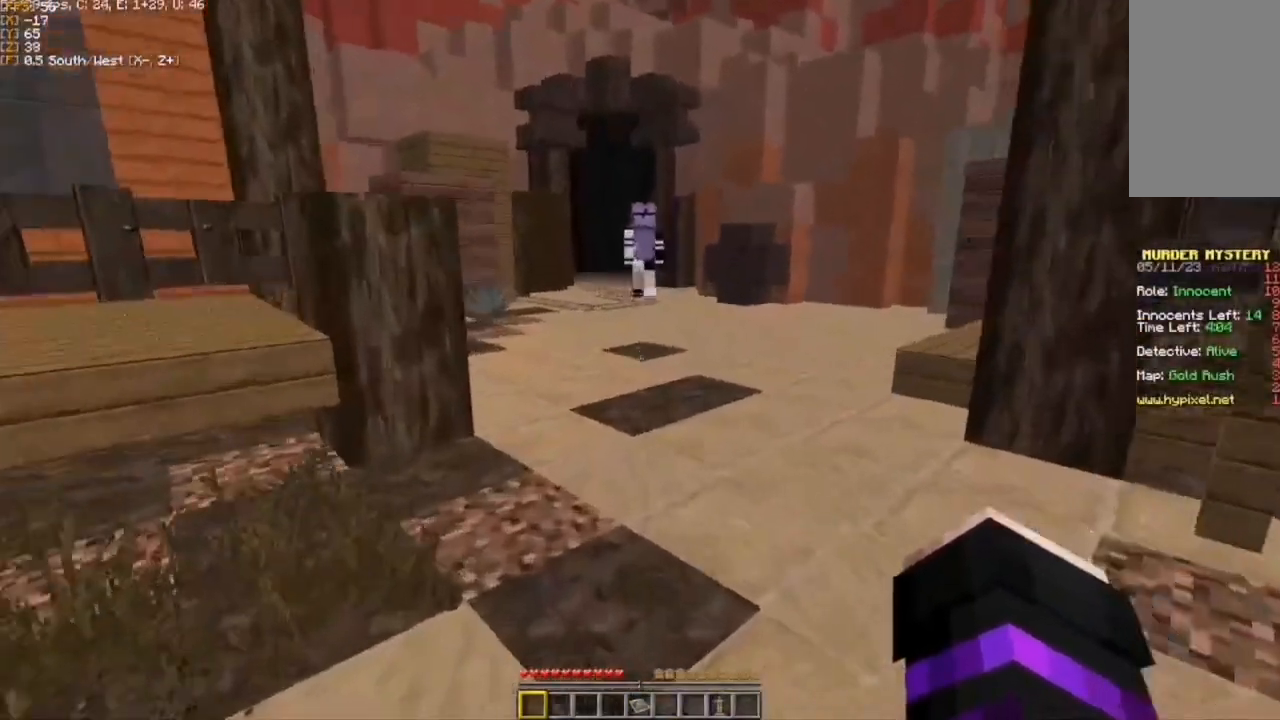
{"keys": ["w"], "mouse": [], "events": []}
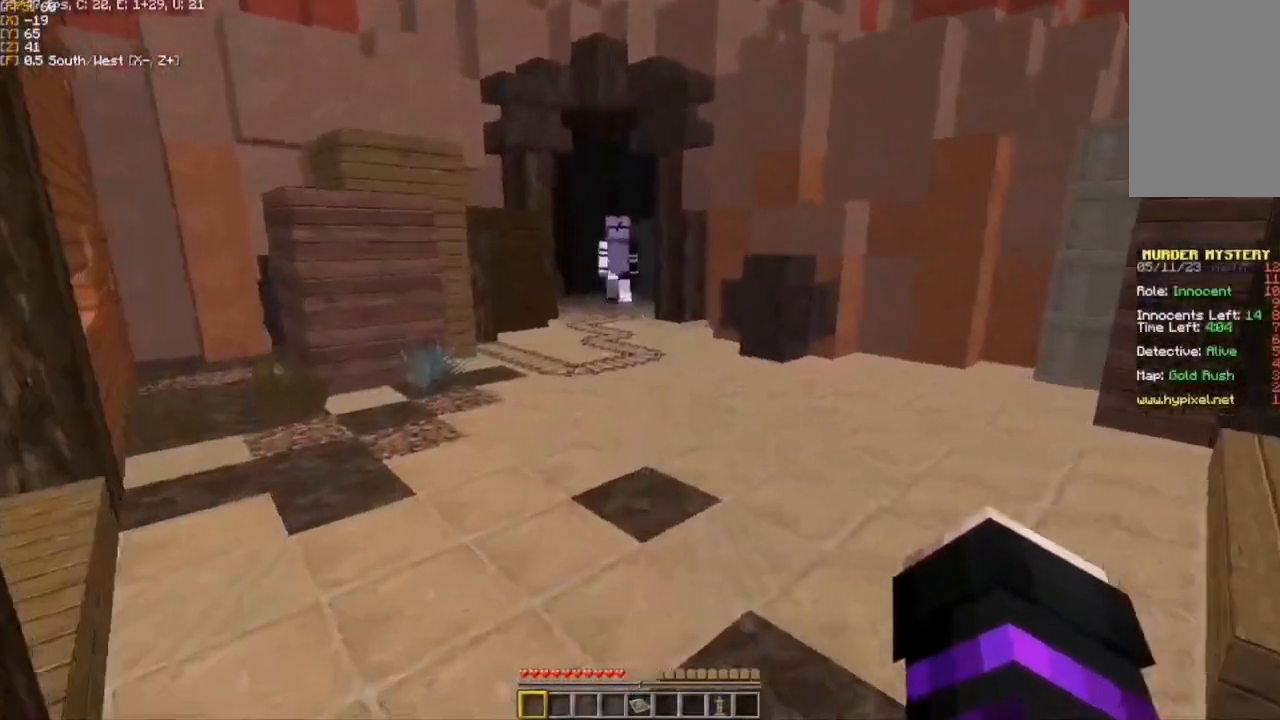
{"keys": ["w"], "mouse": [], "events": []}
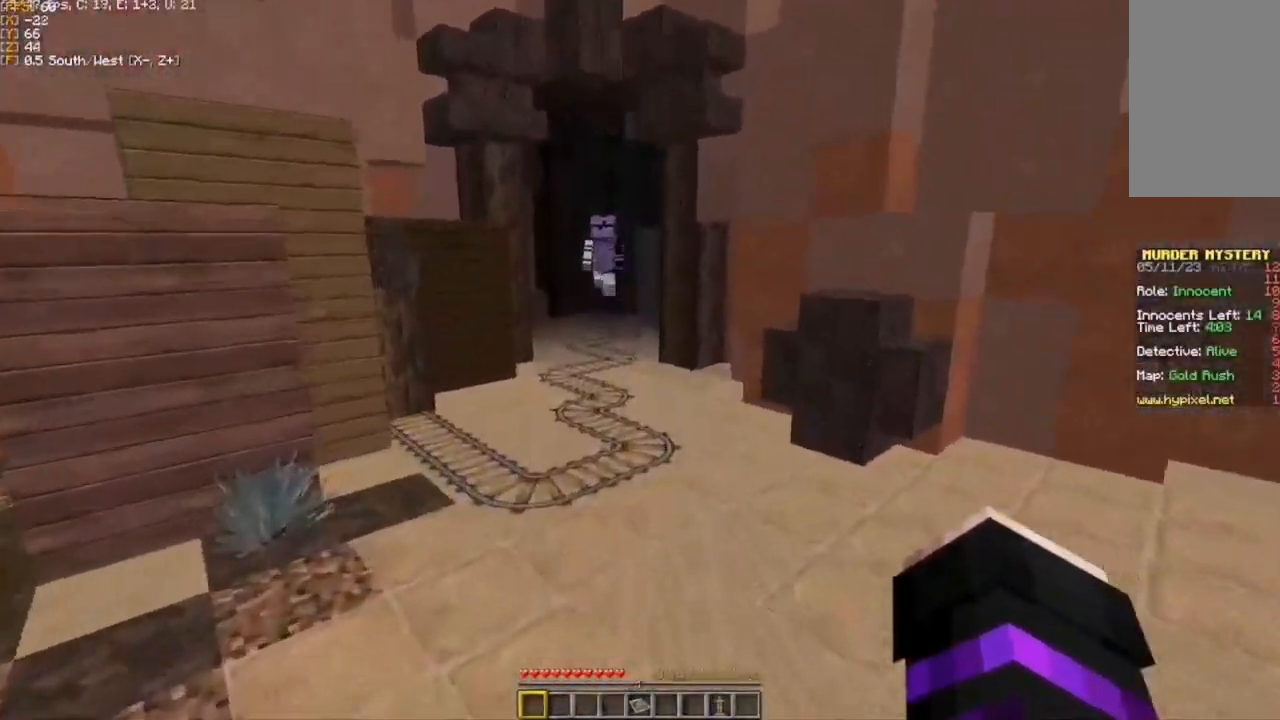
{"keys": ["a", "w"], "mouse": [], "events": [[350, "a", "down"]]}